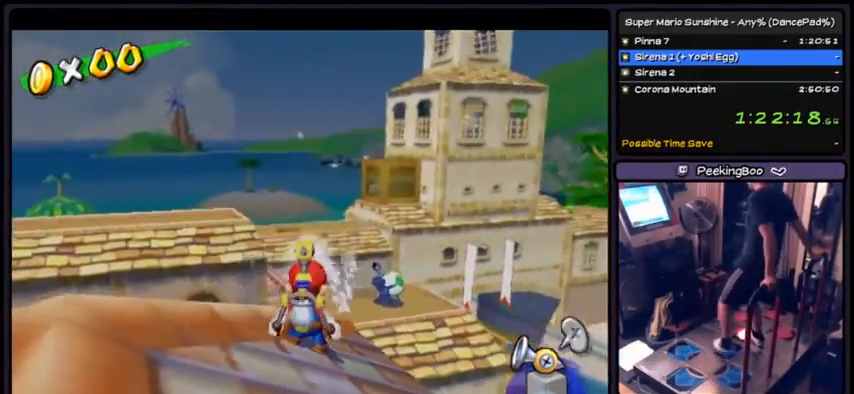
Gameplay with a controller (Nintendo layout); each line is a JSON object with the inputs held at the frame after it. "events" lists button and stick changes between this image and that frame as [ms after this image, input, new state], when the widget could be followed in between. Not read: L3 R3.
{"buttons": ["R1"], "events": [[33, "DPAD_RIGHT", "up"], [66, "DPAD_UP", "up"], [233, "DPAD_RIGHT", "down"], [400, "DPAD_RIGHT", "up"]]}
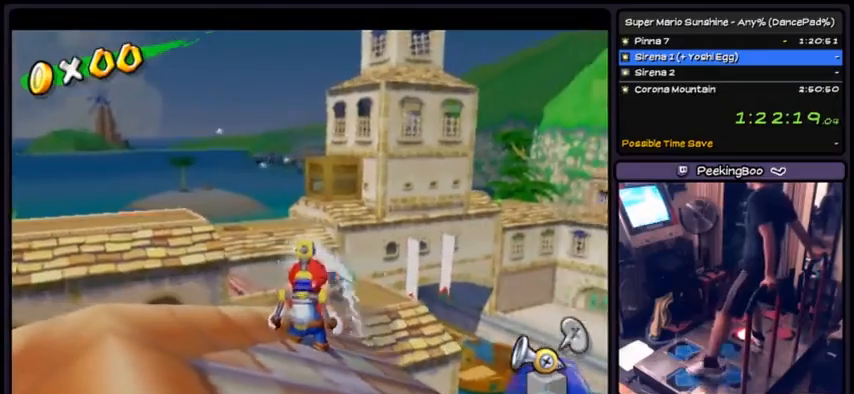
{"buttons": ["R1", "DPAD_DOWN"], "events": [[100, "DPAD_LEFT", "down"], [234, "DPAD_RIGHT", "down"], [334, "DPAD_LEFT", "up"], [367, "DPAD_RIGHT", "up"], [467, "DPAD_DOWN", "down"]]}
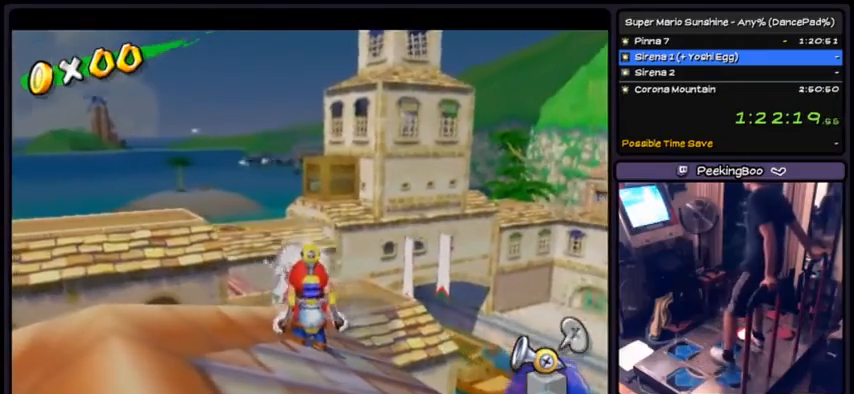
{"buttons": ["R1"]}
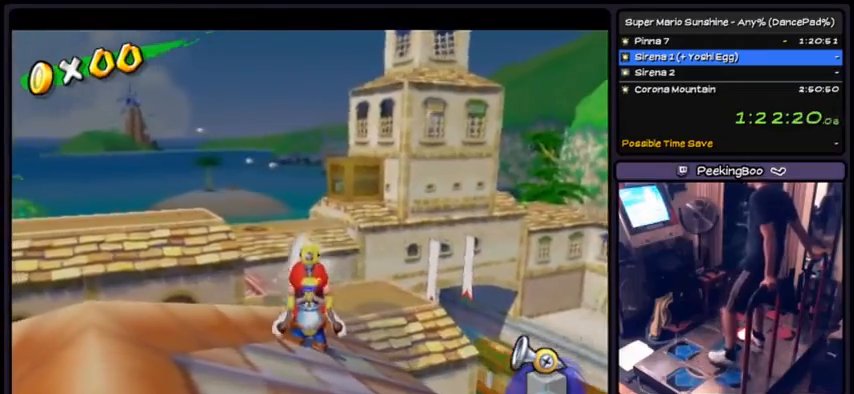
{"buttons": ["R1", "DPAD_LEFT"], "events": [[267, "DPAD_LEFT", "down"]]}
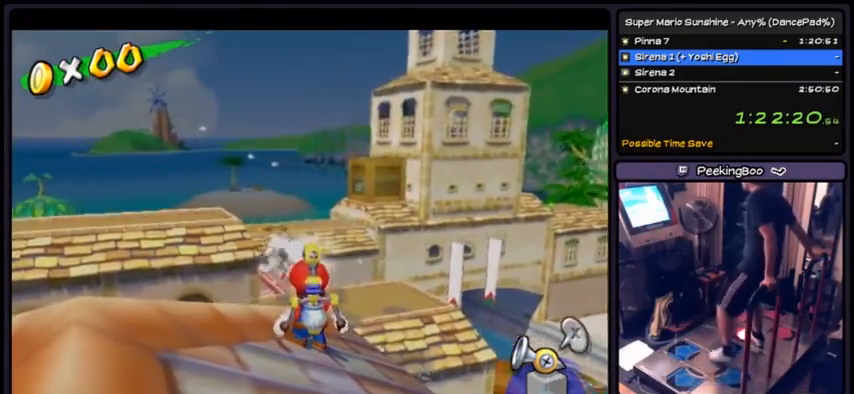
{"buttons": ["R1", "DPAD_RIGHT"], "events": [[33, "DPAD_LEFT", "up"], [300, "DPAD_RIGHT", "down"]]}
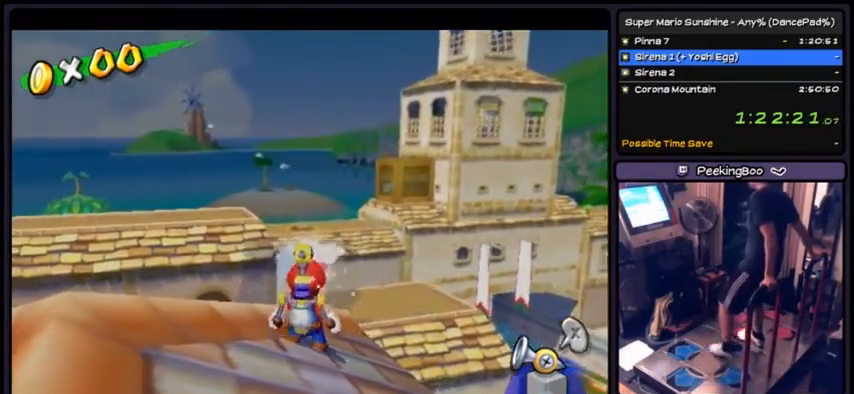
{"buttons": ["DPAD_UP"], "events": [[34, "DPAD_RIGHT", "up"], [334, "R1", "up"], [401, "DPAD_UP", "down"]]}
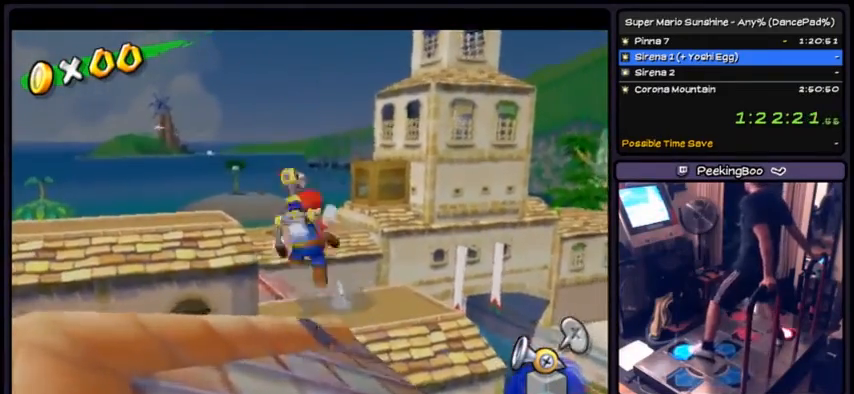
{"buttons": ["DPAD_UP"], "events": [[100, "A", "down"], [400, "A", "up"]]}
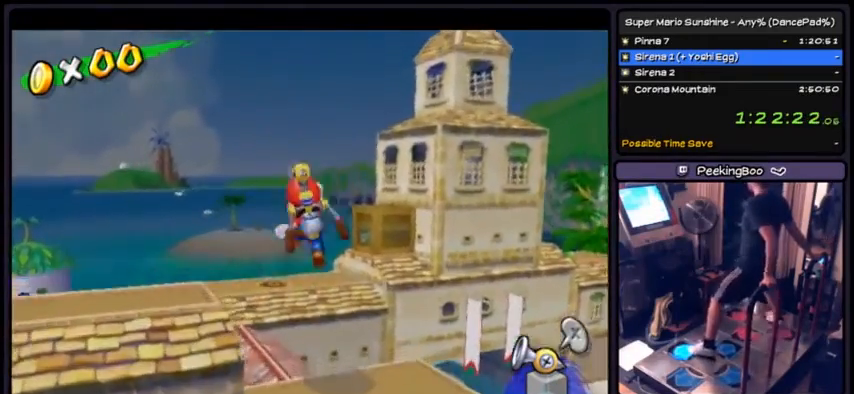
{"buttons": ["R1", "DPAD_UP"], "events": [[67, "X", "down"], [200, "DPAD_DOWN", "down"], [334, "DPAD_DOWN", "up"], [334, "X", "up"], [434, "R1", "down"]]}
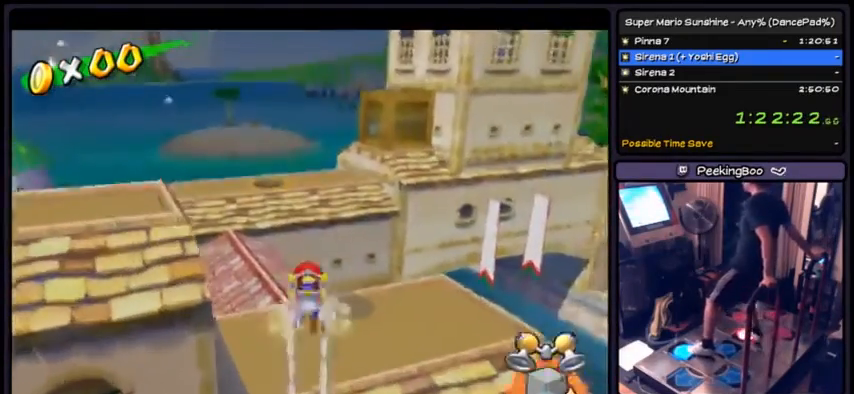
{"buttons": ["R1", "DPAD_UP"], "events": []}
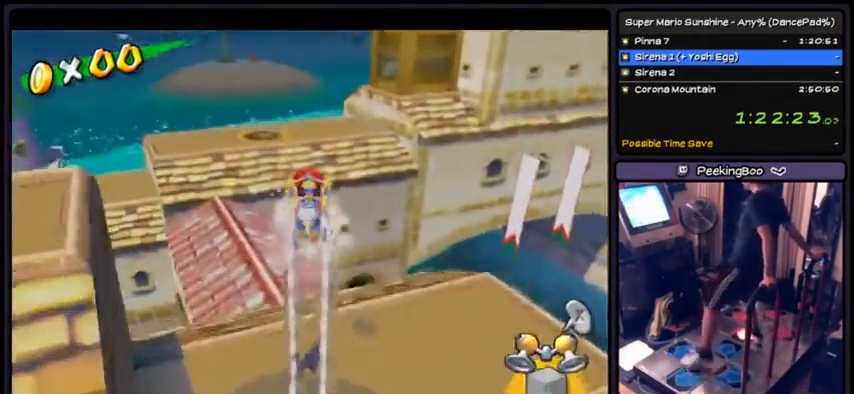
{"buttons": ["R1", "DPAD_LEFT"], "events": [[100, "DPAD_UP", "up"], [167, "DPAD_LEFT", "down"]]}
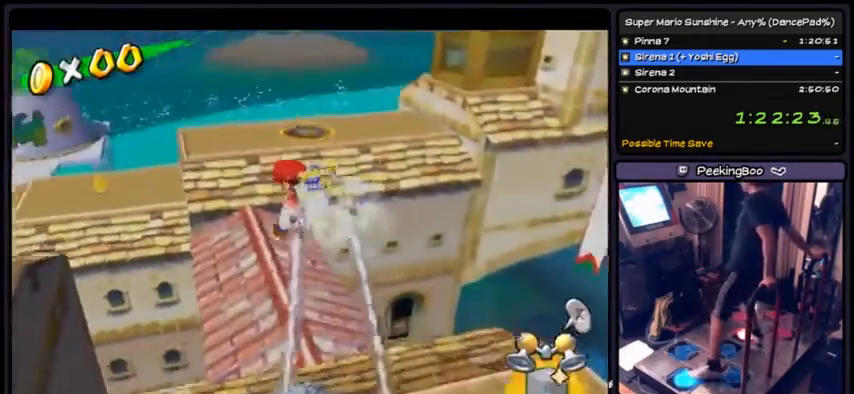
{"buttons": ["R1", "DPAD_LEFT"], "events": [[333, "DPAD_RIGHT", "down"], [467, "DPAD_RIGHT", "up"]]}
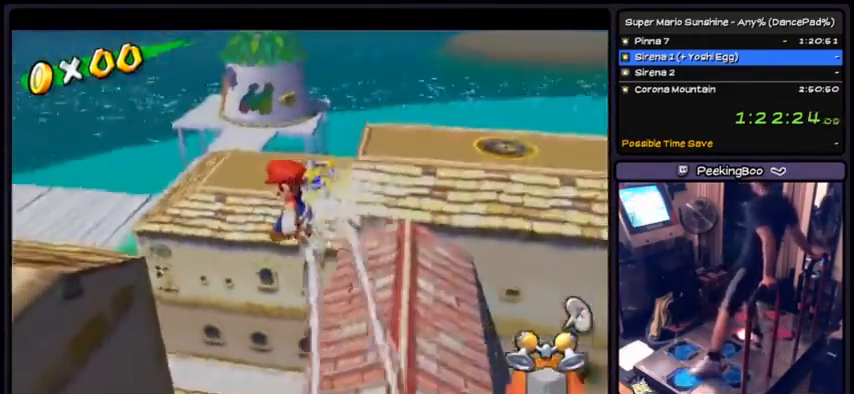
{"buttons": ["X"]}
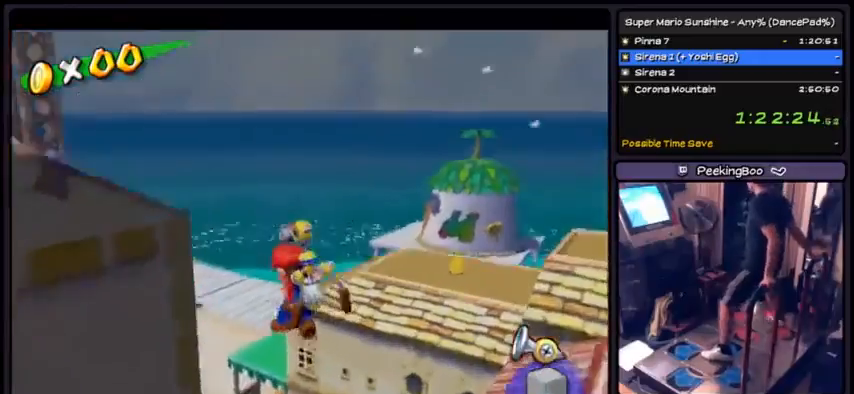
{"buttons": [], "events": [[267, "X", "up"]]}
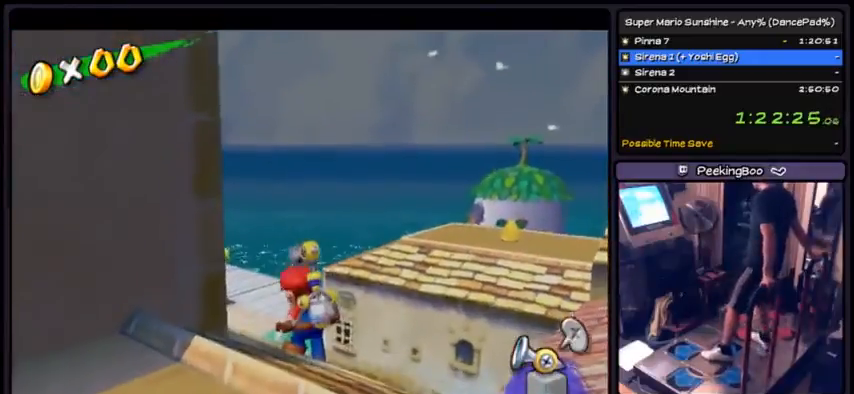
{"buttons": [], "events": []}
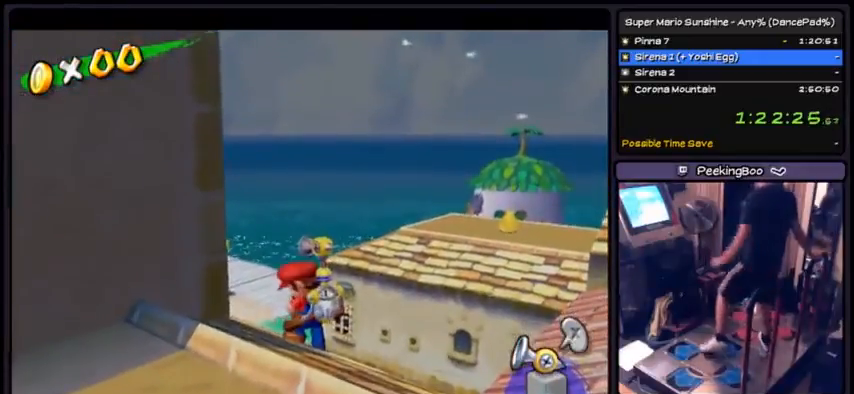
{"buttons": [], "events": []}
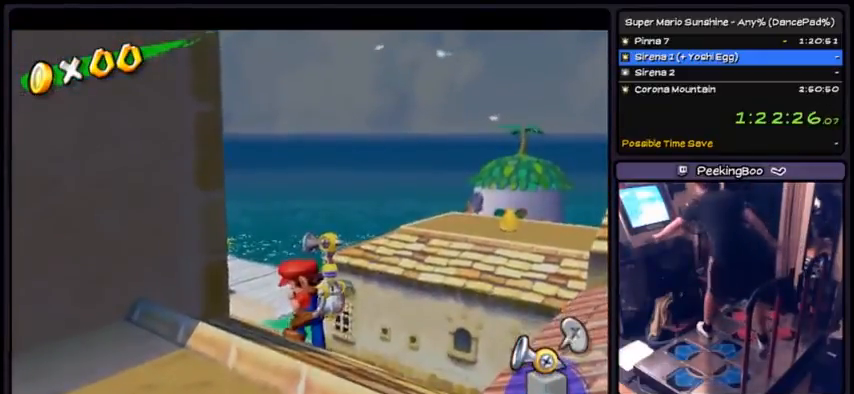
{"buttons": [], "events": [[67, "L1", "down"], [134, "L1", "up"]]}
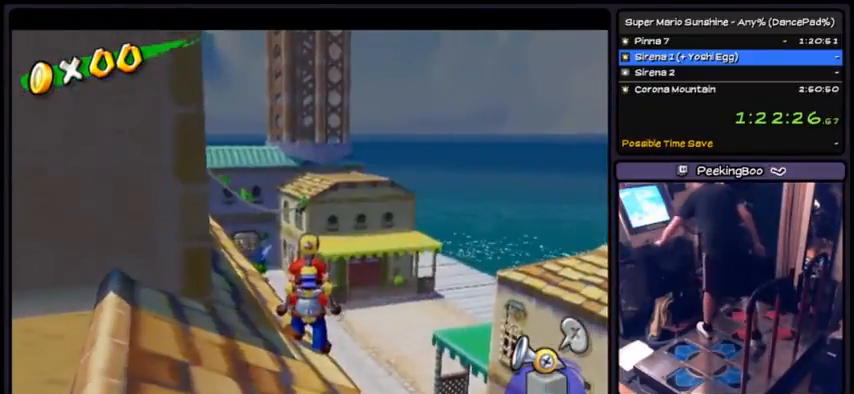
{"buttons": [], "events": [[267, "DPAD_DOWN", "down"], [434, "DPAD_DOWN", "up"]]}
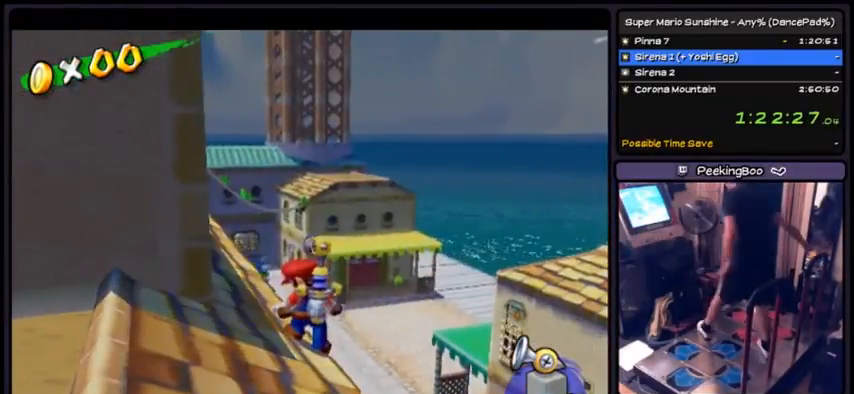
{"buttons": ["DPAD_DOWN"], "events": [[401, "DPAD_DOWN", "down"]]}
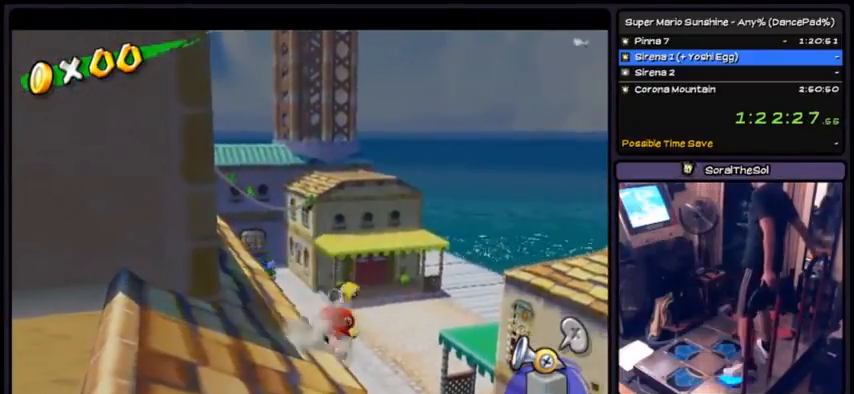
{"buttons": [], "events": [[300, "DPAD_DOWN", "up"]]}